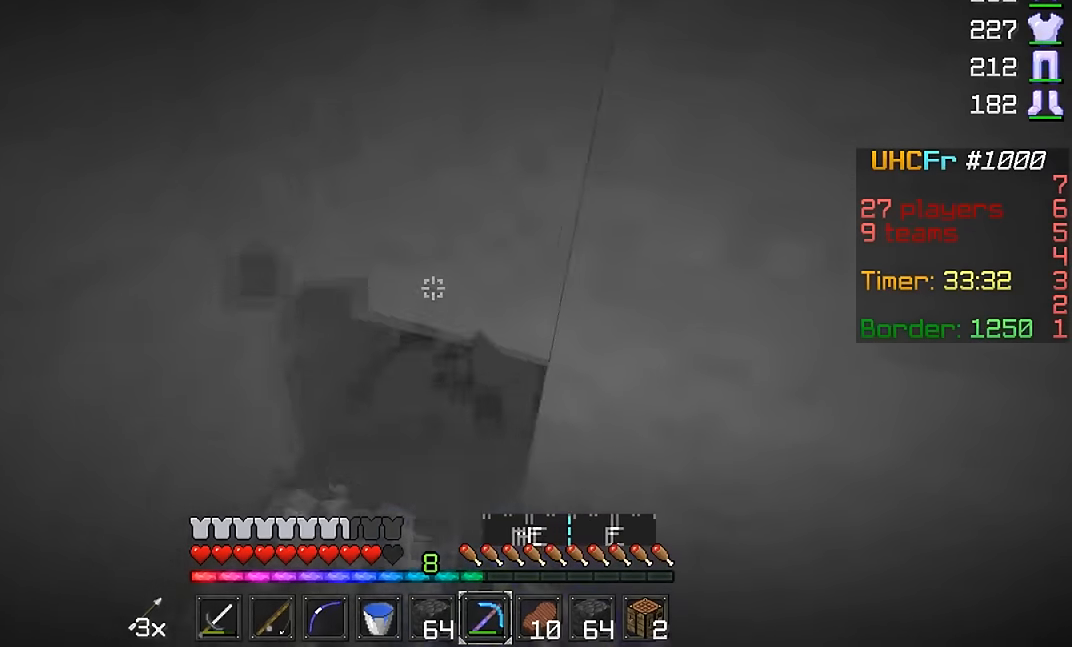
Gameplay with keyboard and mouse; each line is a JSON object with the keys and mouse buttons held at the frame after it. "events" lists presses ("down") and releases ("up") of "a", "d", "s", "w", "mouse_left" and "mouse_right" between this image and that frame as [ms after this image, input, new state], when the widget could be followed in between. "mouse_left", "mouse_right" = the "left", "right" buttons of the "mouse" list. No other keys are recorded. Fast repeated clicks can show as one long hold. Mouse movement is not recorded.
{"keys": ["w"], "mouse": ["left"], "events": [[100, "w", "up"], [151, "a", "up"], [251, "a", "down"], [401, "w", "down"], [451, "a", "up"]]}
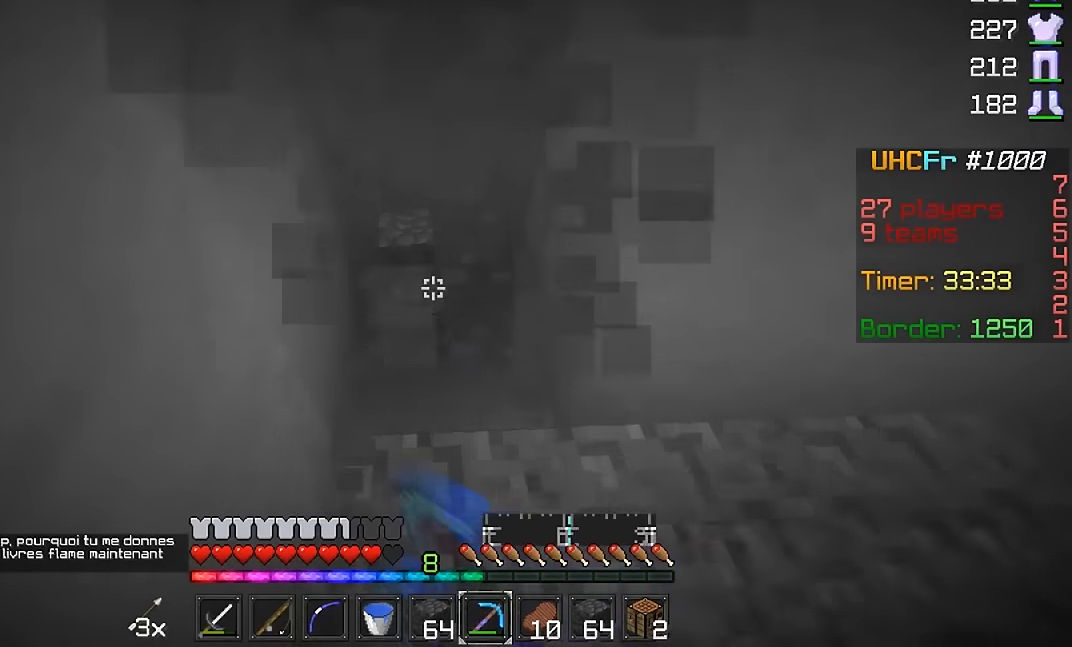
{"keys": ["w"], "mouse": ["left"], "events": [[100, "w", "up"], [400, "w", "down"]]}
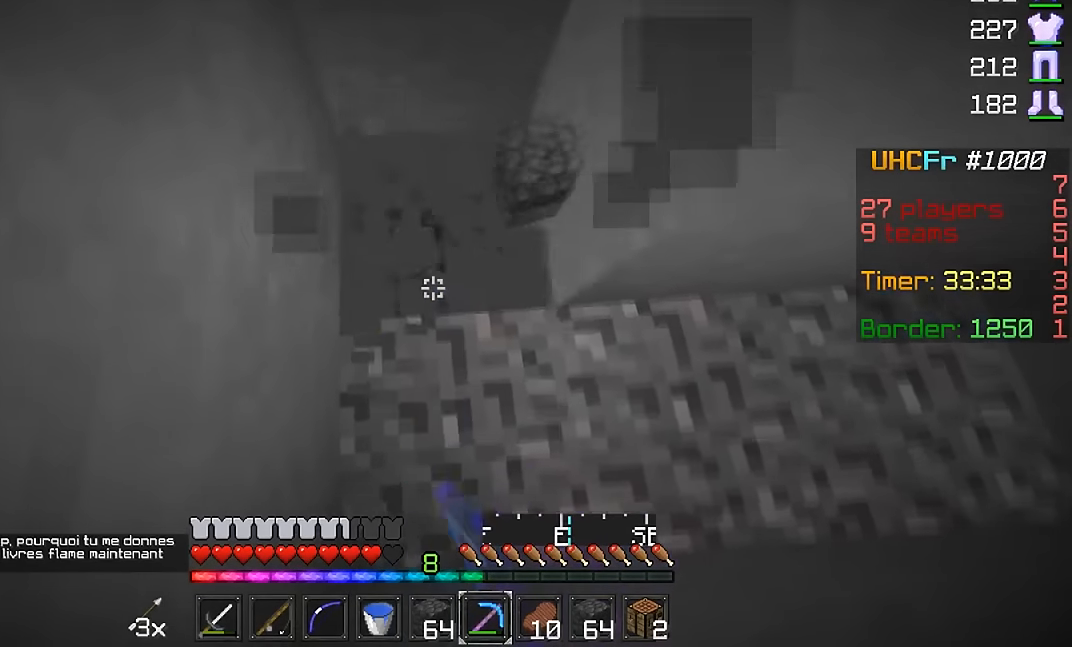
{"keys": ["w"], "mouse": ["left"], "events": [[50, "w", "up"], [251, "w", "down"]]}
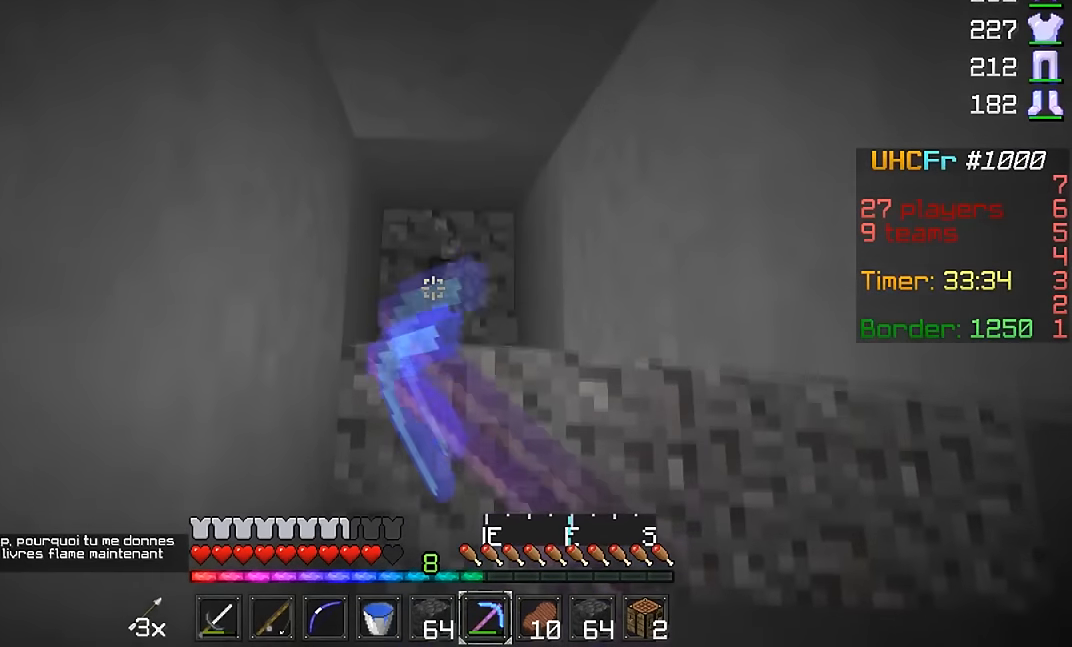
{"keys": [], "mouse": ["left"], "events": [[50, "w", "up"]]}
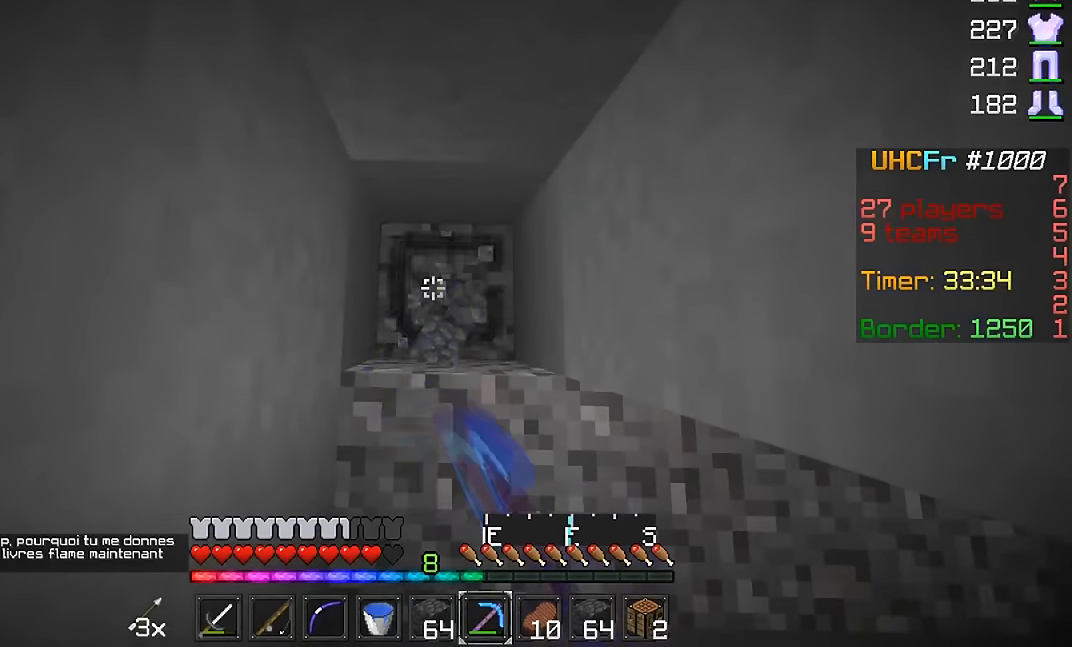
{"keys": [], "mouse": ["left"], "events": []}
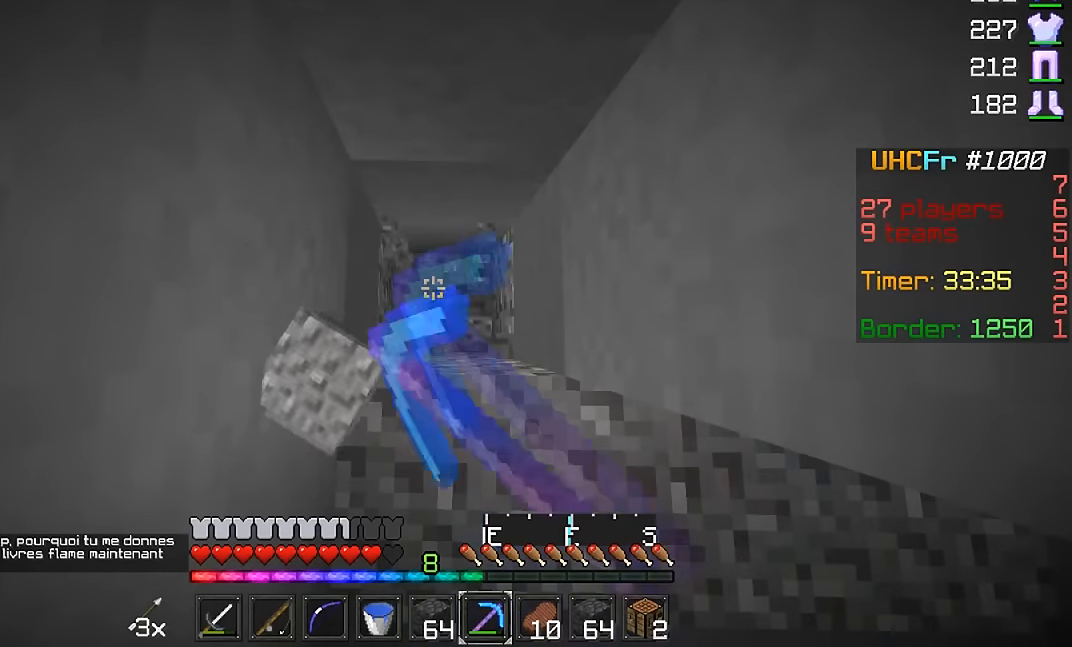
{"keys": [], "mouse": ["left"], "events": []}
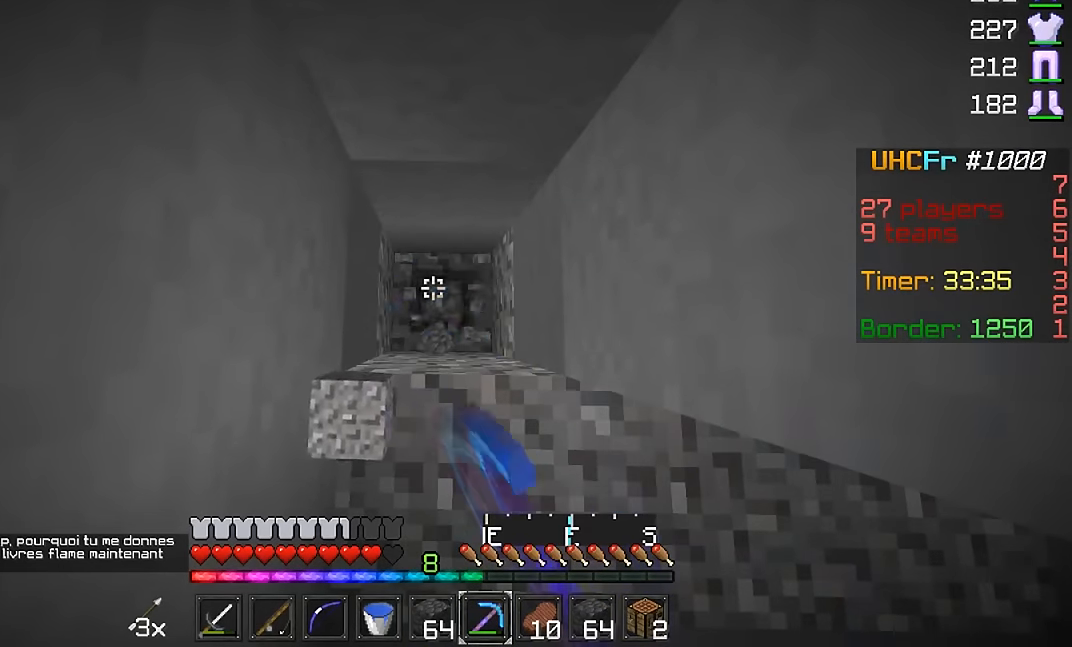
{"keys": [], "mouse": ["left"], "events": []}
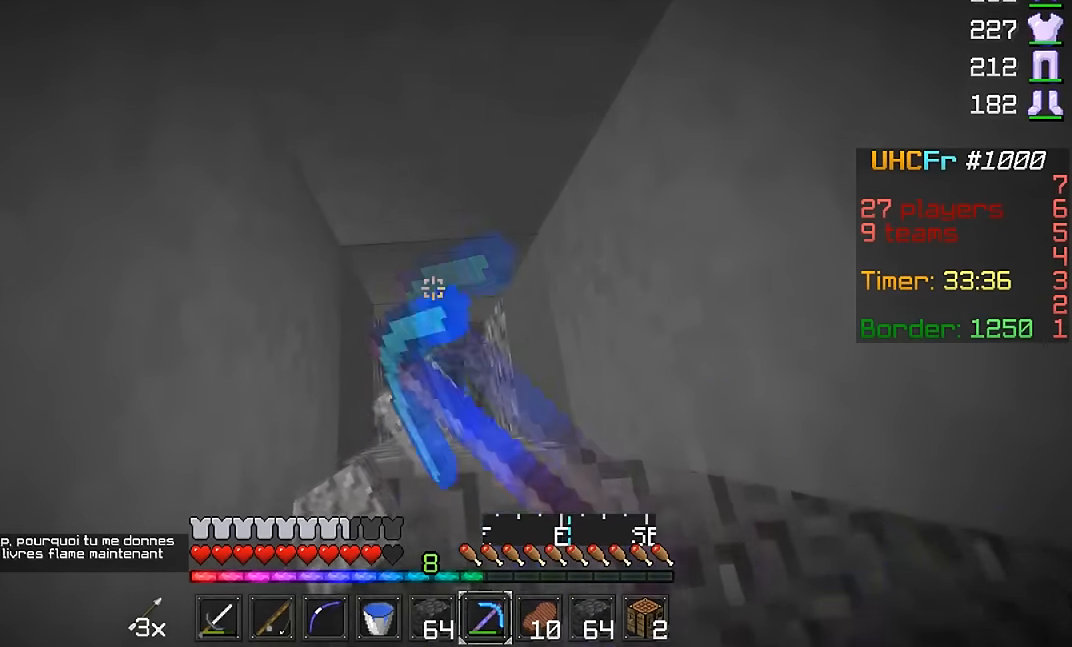
{"keys": [], "mouse": [], "events": [[150, "mouse_left", "up"], [200, "mouse_right", "down"], [300, "mouse_right", "up"]]}
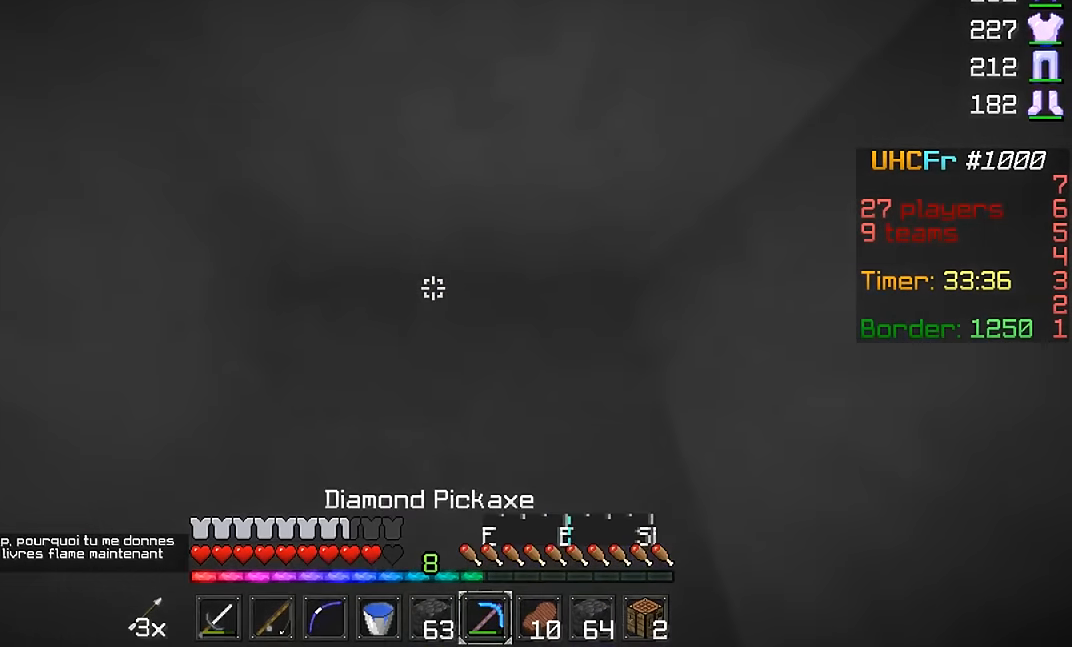
{"keys": [], "mouse": ["left"], "events": [[50, "mouse_left", "down"]]}
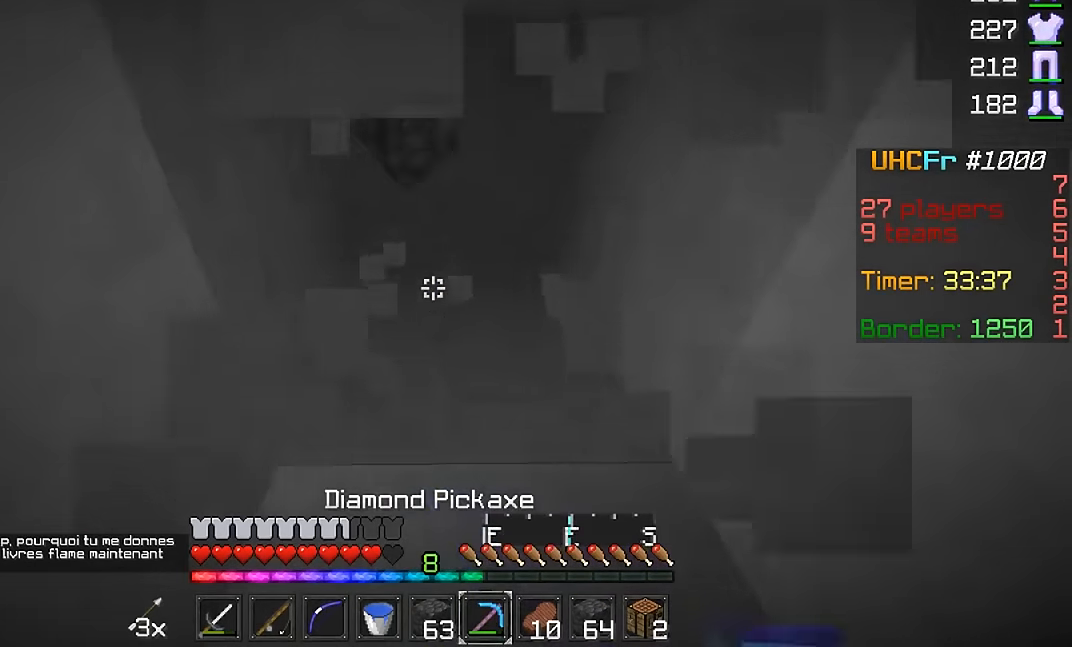
{"keys": [], "mouse": ["left"], "events": []}
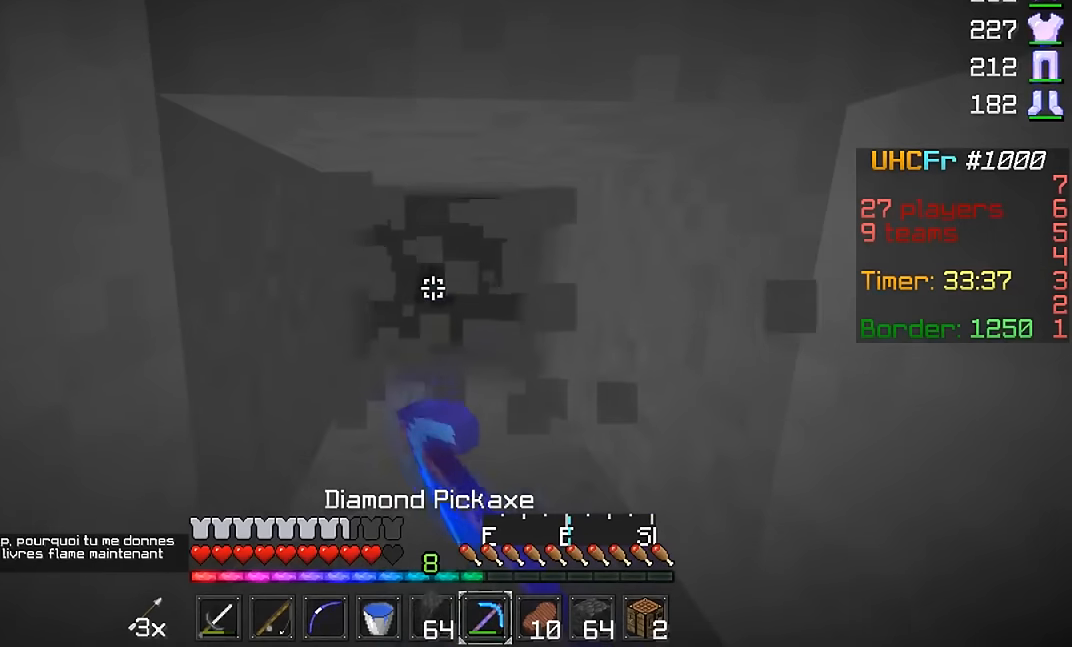
{"keys": [], "mouse": ["left"], "events": []}
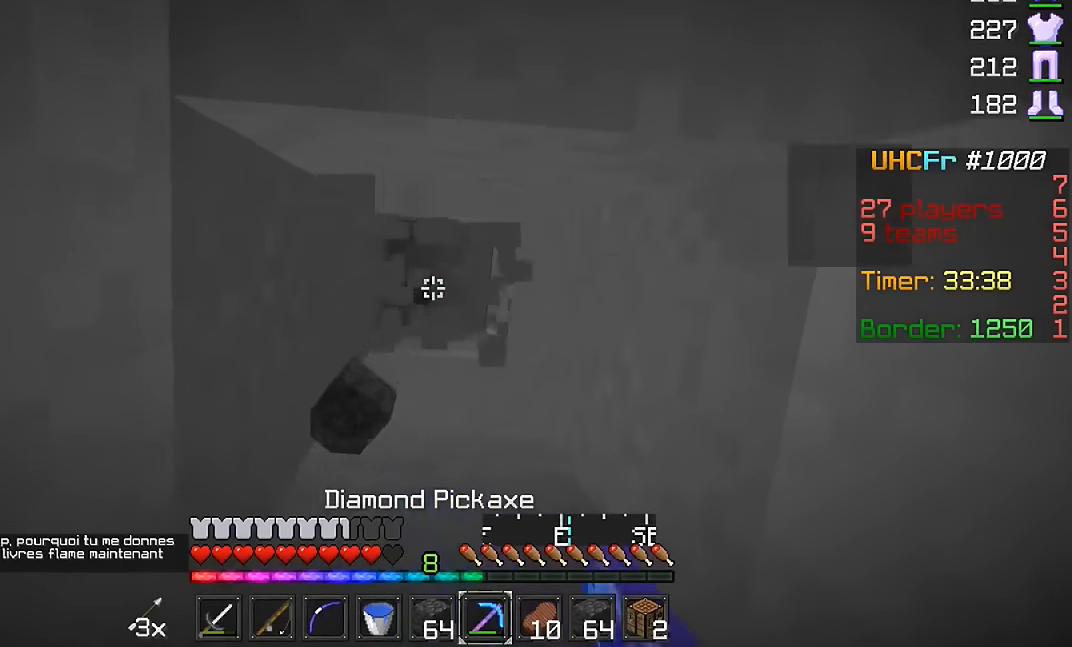
{"keys": ["a", "w"], "mouse": ["left"], "events": [[350, "w", "down"], [417, "a", "down"]]}
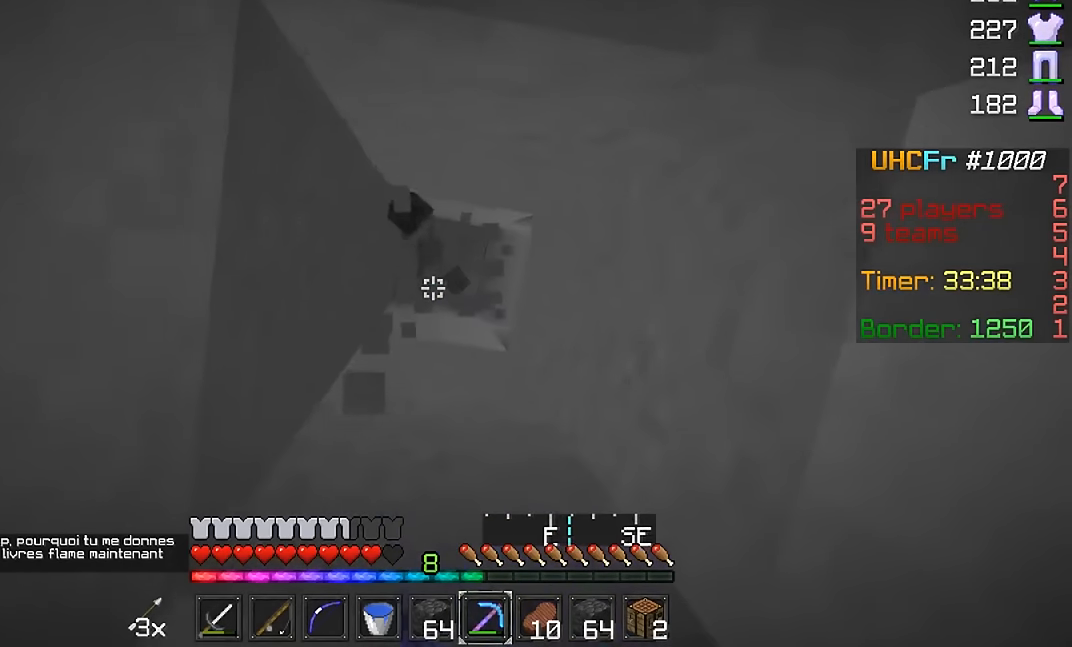
{"keys": ["w"], "mouse": [], "events": [[200, "a", "up"], [200, "mouse_left", "up"], [350, "mouse_right", "down"], [451, "mouse_right", "up"]]}
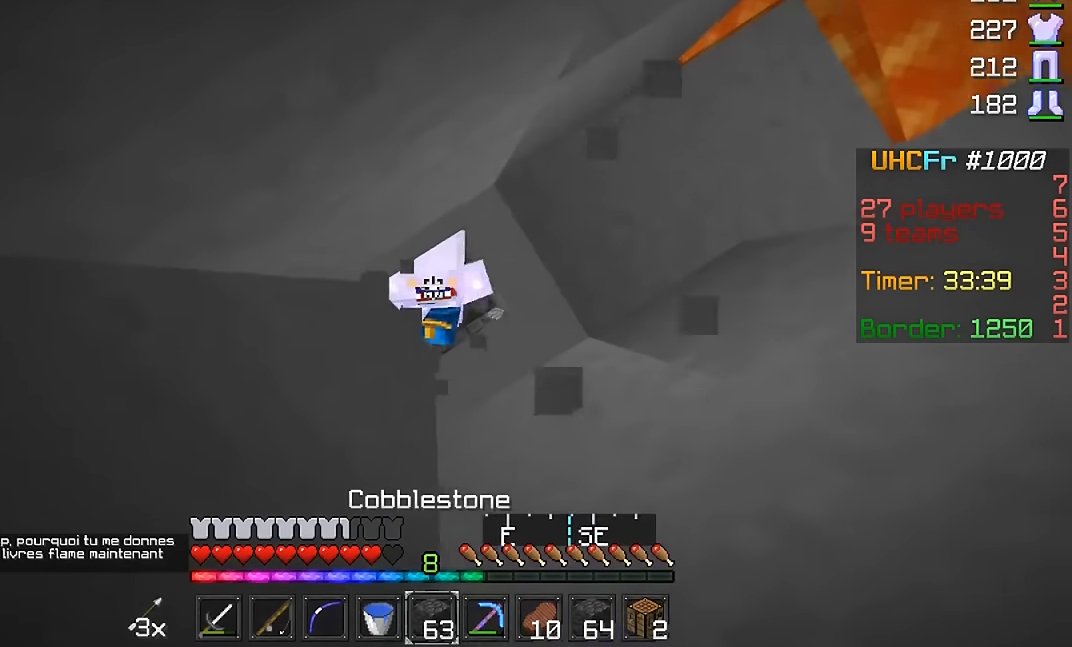
{"keys": ["w"], "mouse": [], "events": [[450, "mouse_right", "down"], [500, "mouse_right", "up"]]}
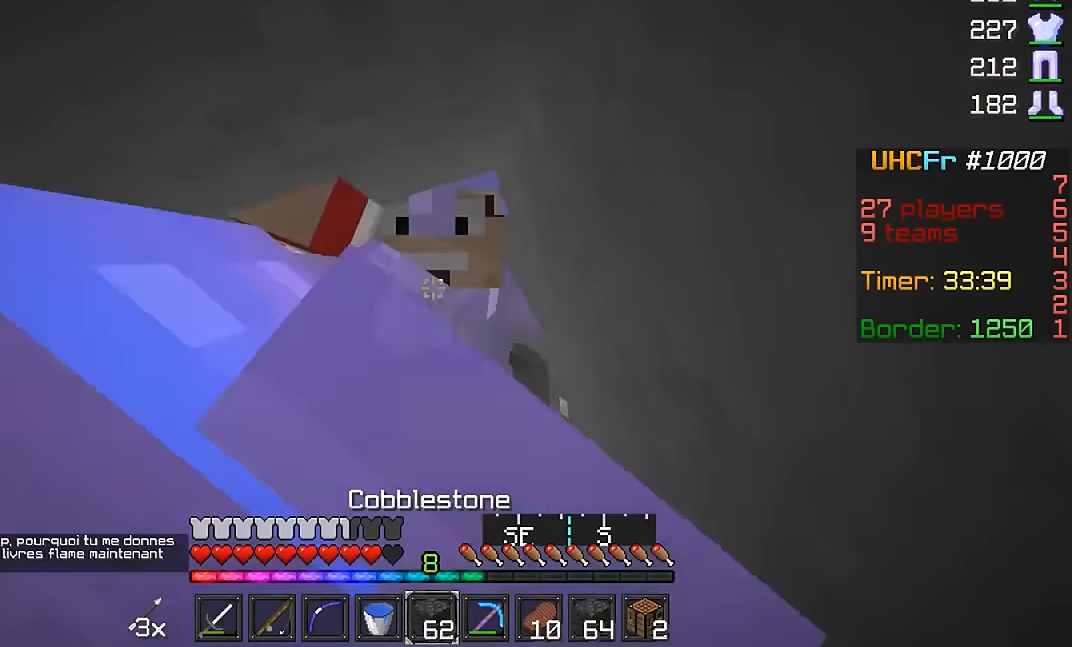
{"keys": ["d", "w"], "mouse": [], "events": [[400, "mouse_right", "down"], [451, "d", "down"], [451, "mouse_right", "up"]]}
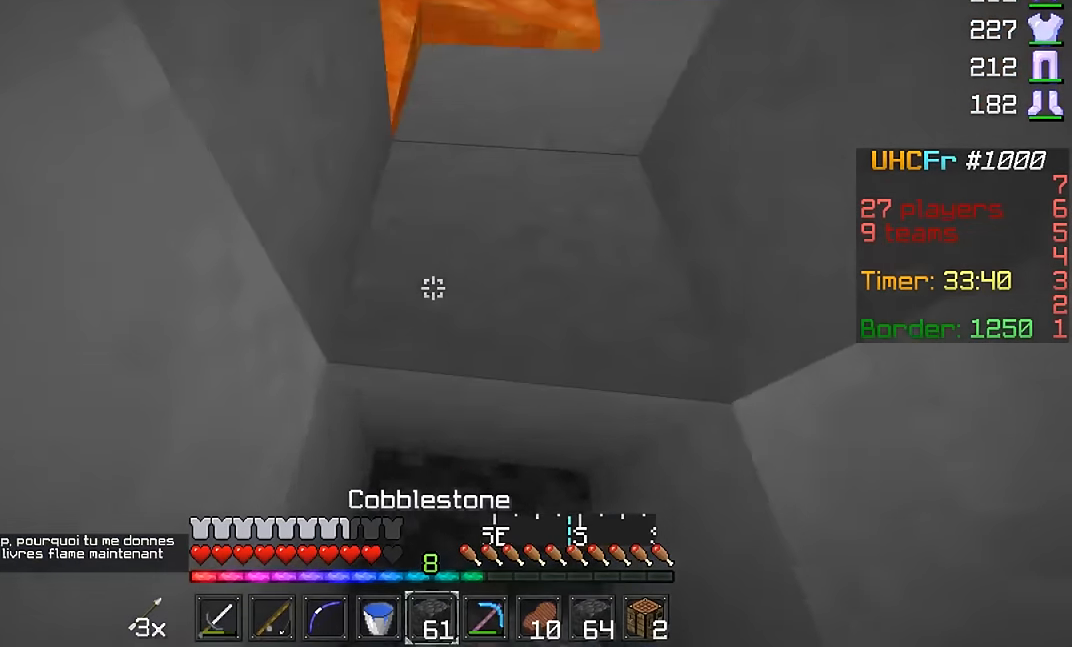
{"keys": ["w"], "mouse": [], "events": [[150, "d", "up"]]}
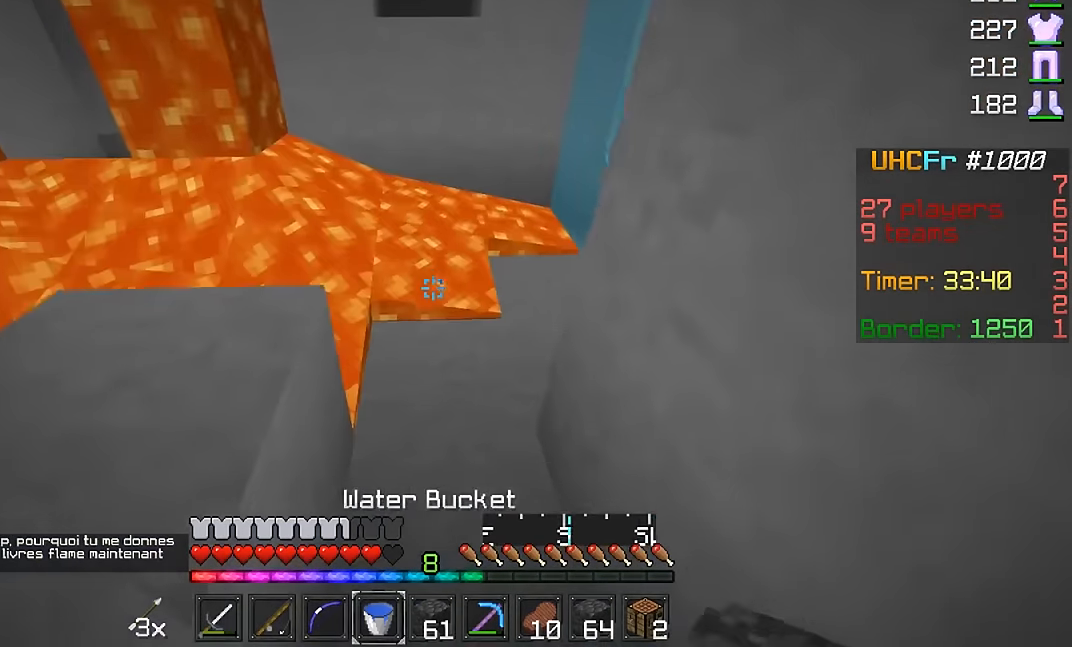
{"keys": ["d", "w"], "mouse": [], "events": [[117, "mouse_right", "down"], [200, "mouse_right", "up"], [267, "mouse_right", "down"], [300, "d", "down"], [300, "mouse_right", "up"]]}
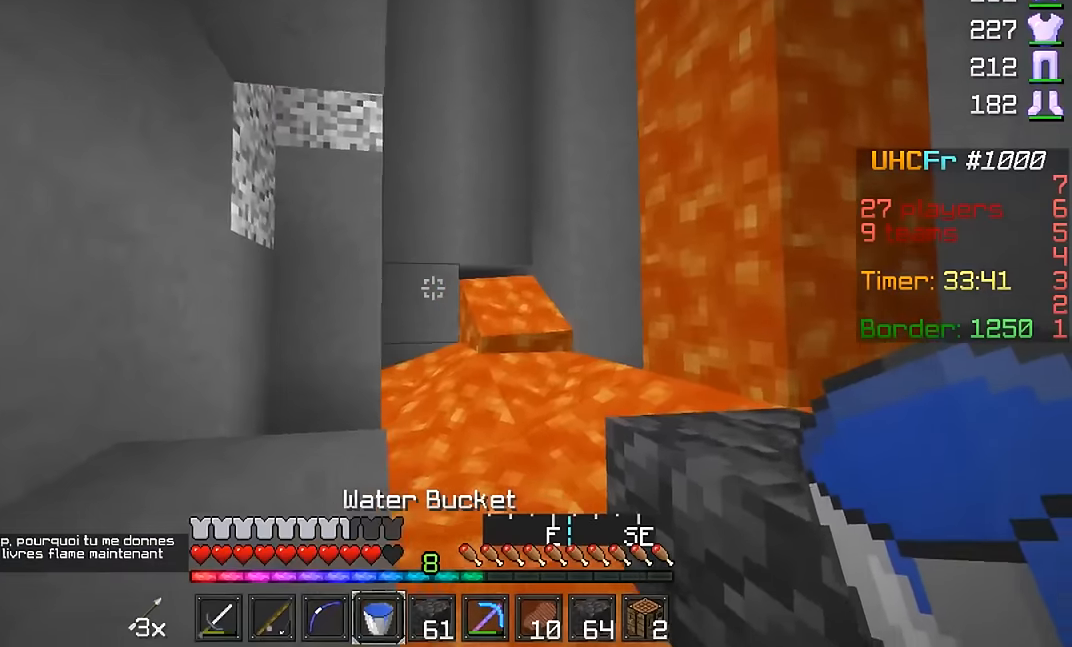
{"keys": ["w"], "mouse": [], "events": [[101, "w", "up"], [501, "d", "up"], [501, "w", "down"]]}
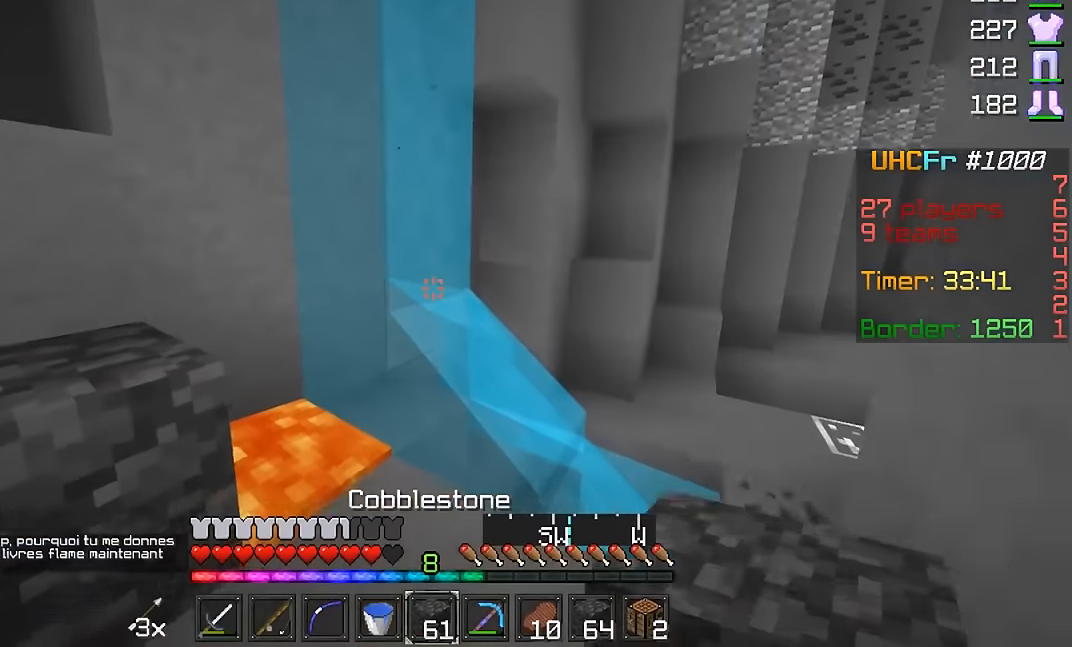
{"keys": ["w"], "mouse": [], "events": [[33, "a", "down"], [100, "w", "up"], [150, "a", "up"], [350, "w", "down"]]}
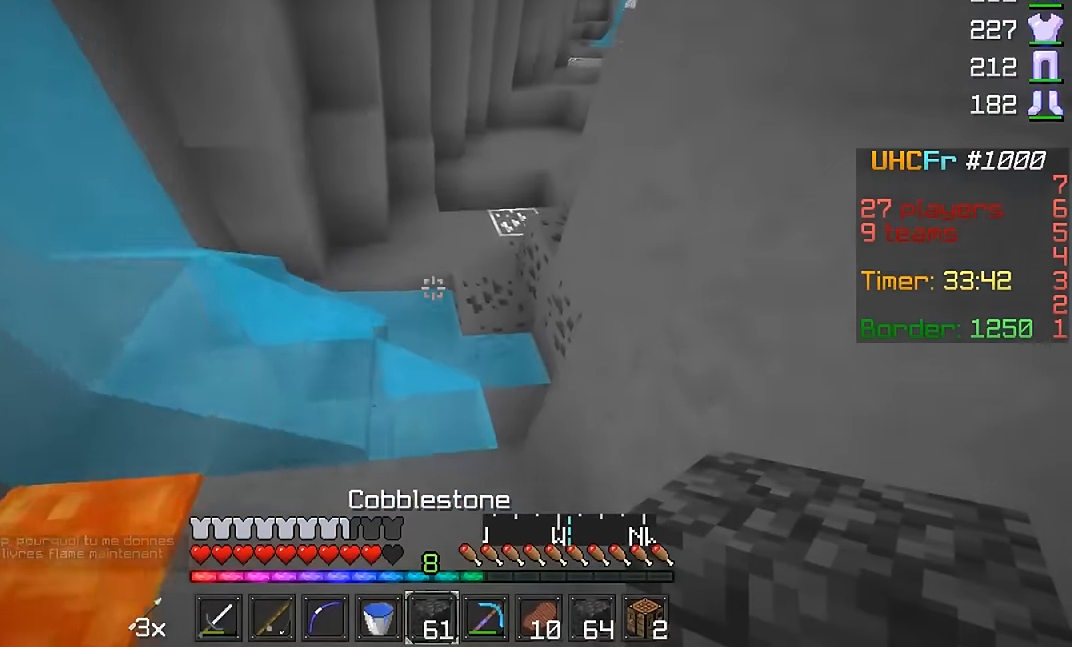
{"keys": ["w"], "mouse": [], "events": []}
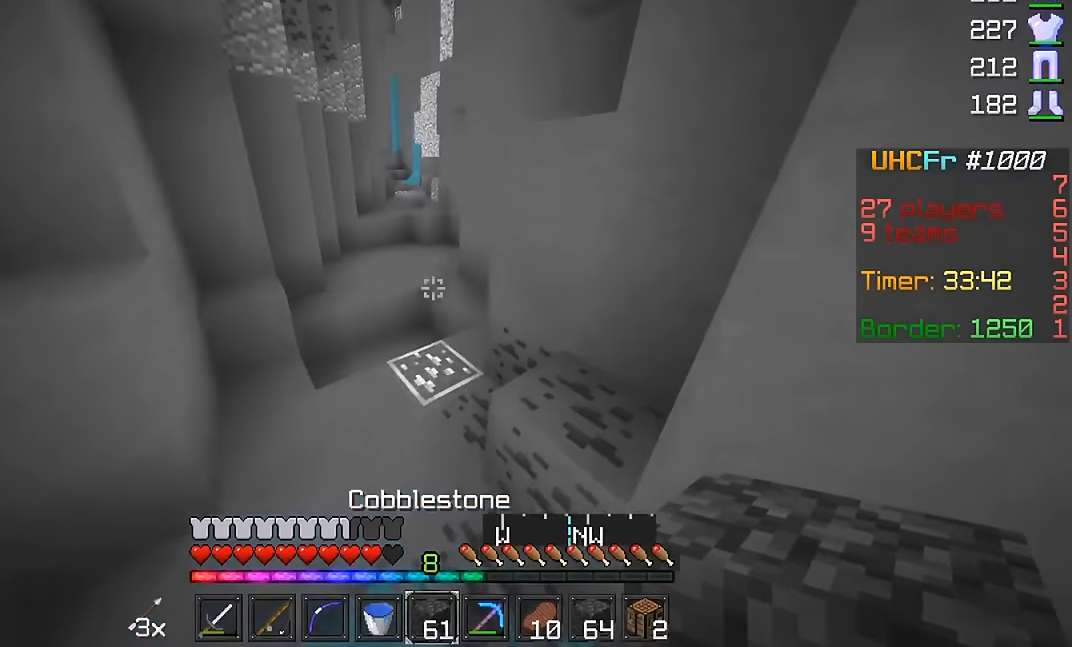
{"keys": ["w"], "mouse": [], "events": []}
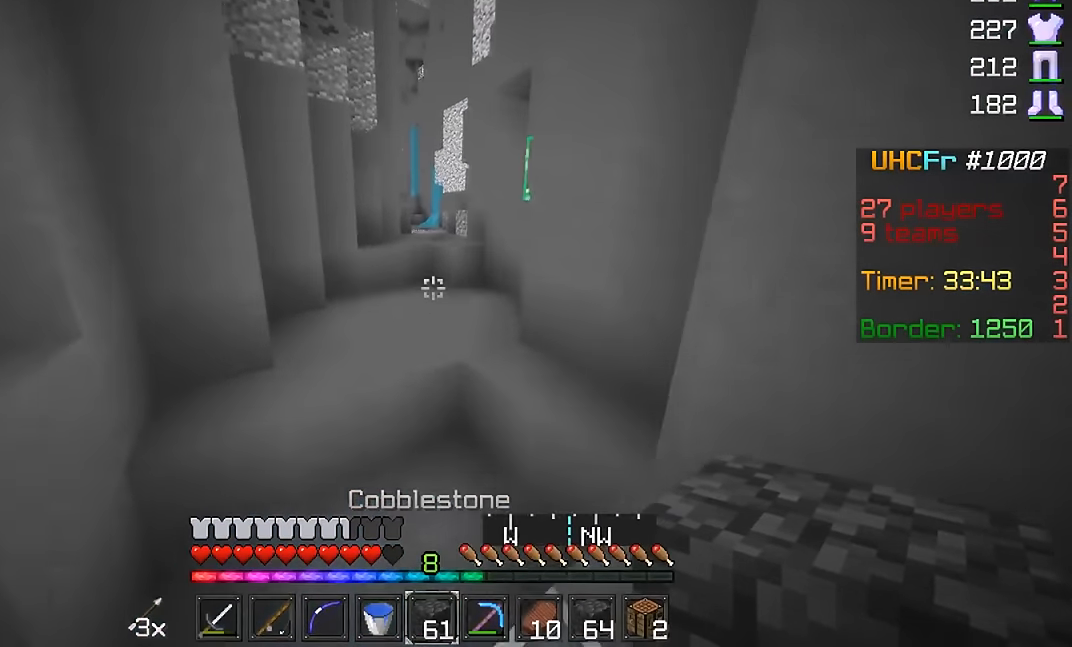
{"keys": ["w"], "mouse": [], "events": []}
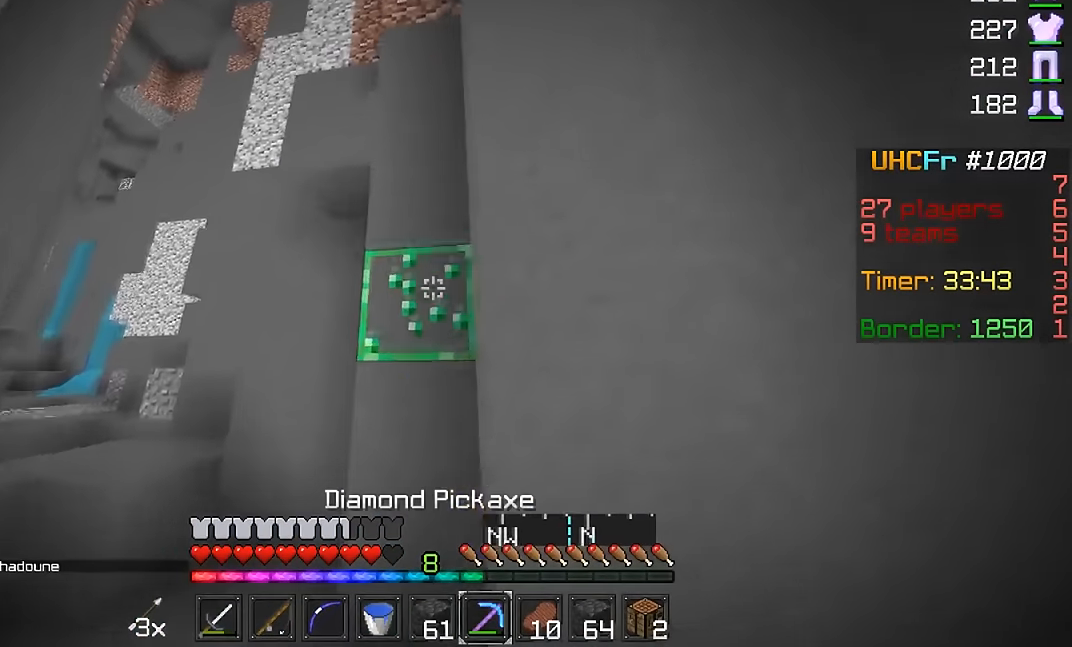
{"keys": ["a", "w"], "mouse": ["left"], "events": [[33, "mouse_left", "down"], [83, "a", "down"]]}
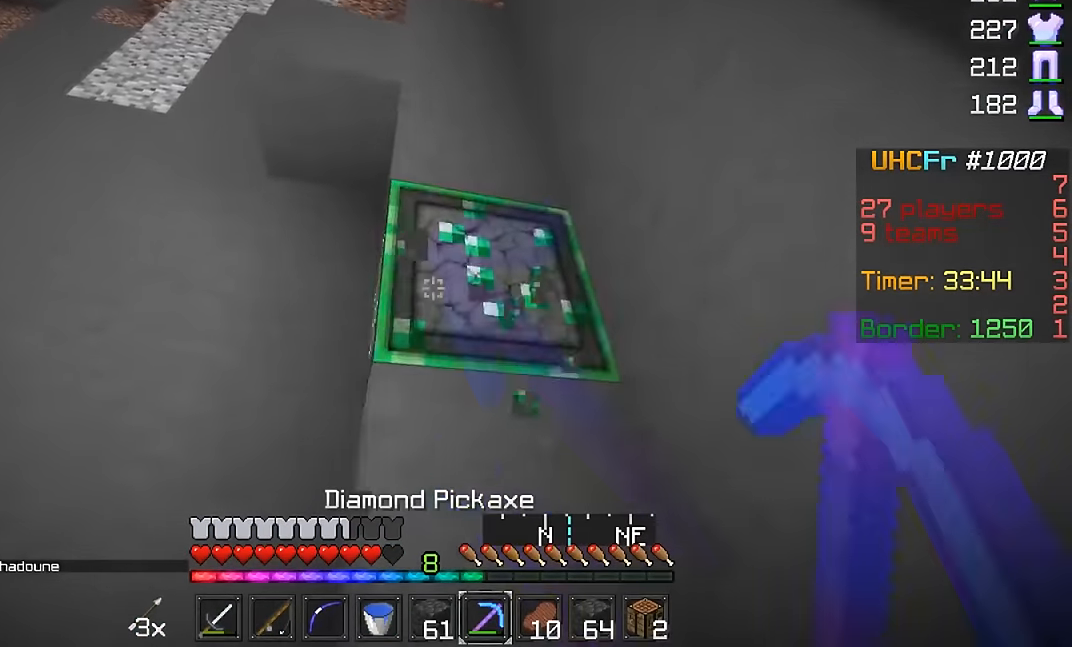
{"keys": ["a", "w"], "mouse": [], "events": [[151, "a", "up"], [251, "mouse_left", "up"], [384, "a", "down"]]}
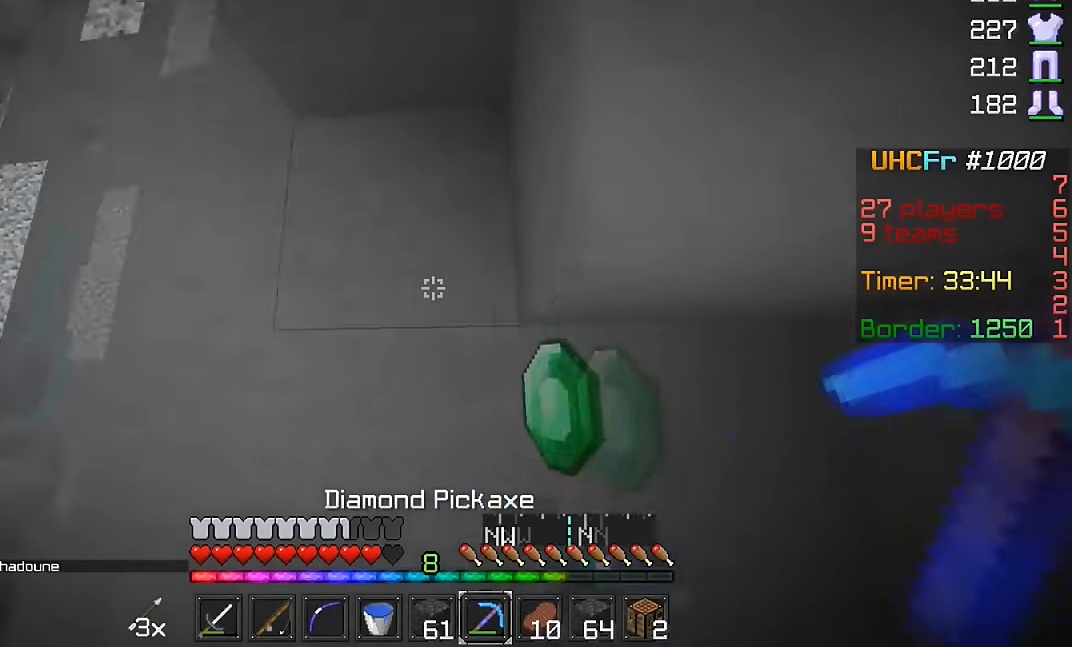
{"keys": ["w"], "mouse": [], "events": [[350, "a", "up"]]}
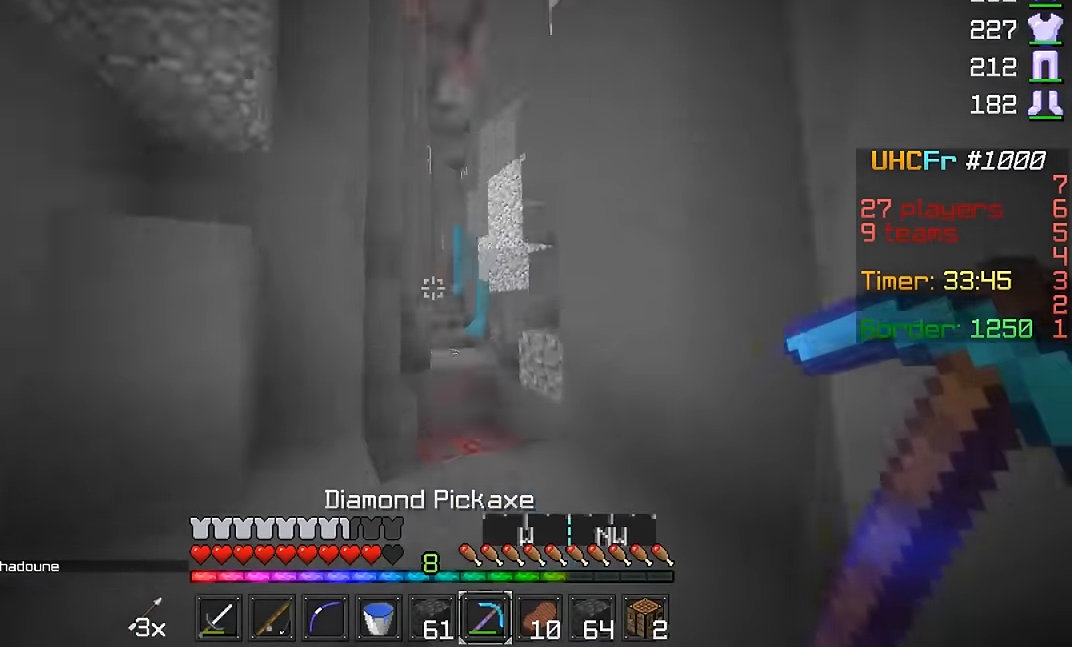
{"keys": ["d", "w"], "mouse": [], "events": [[434, "d", "down"]]}
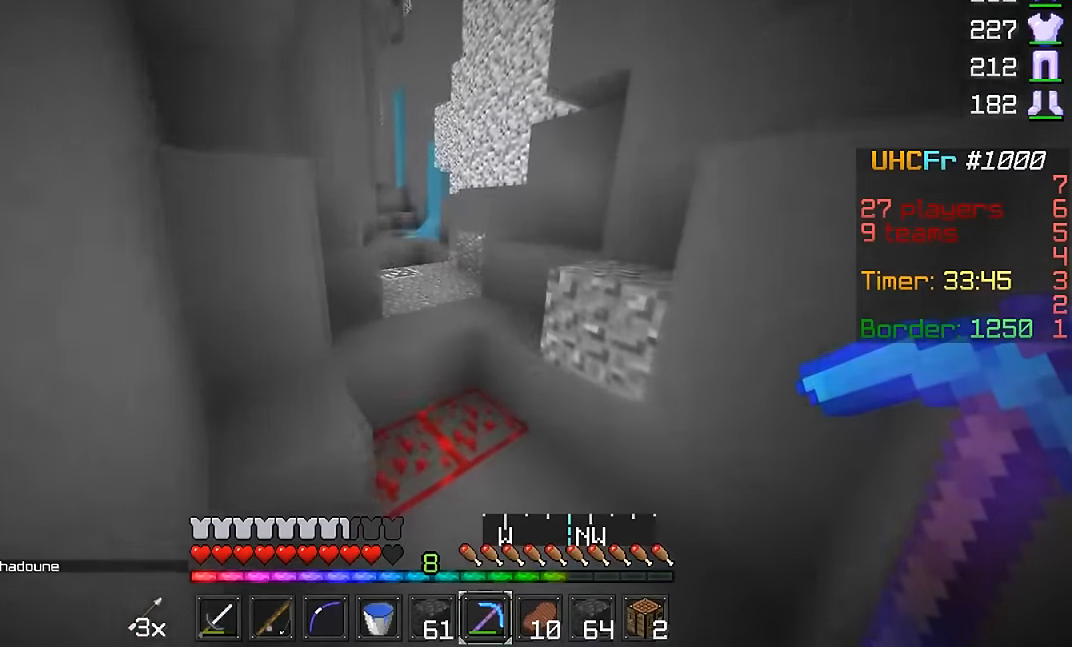
{"keys": ["d", "w"], "mouse": ["left"], "events": [[100, "d", "up"], [133, "w", "up"], [200, "mouse_left", "down"], [334, "w", "down"], [484, "d", "down"]]}
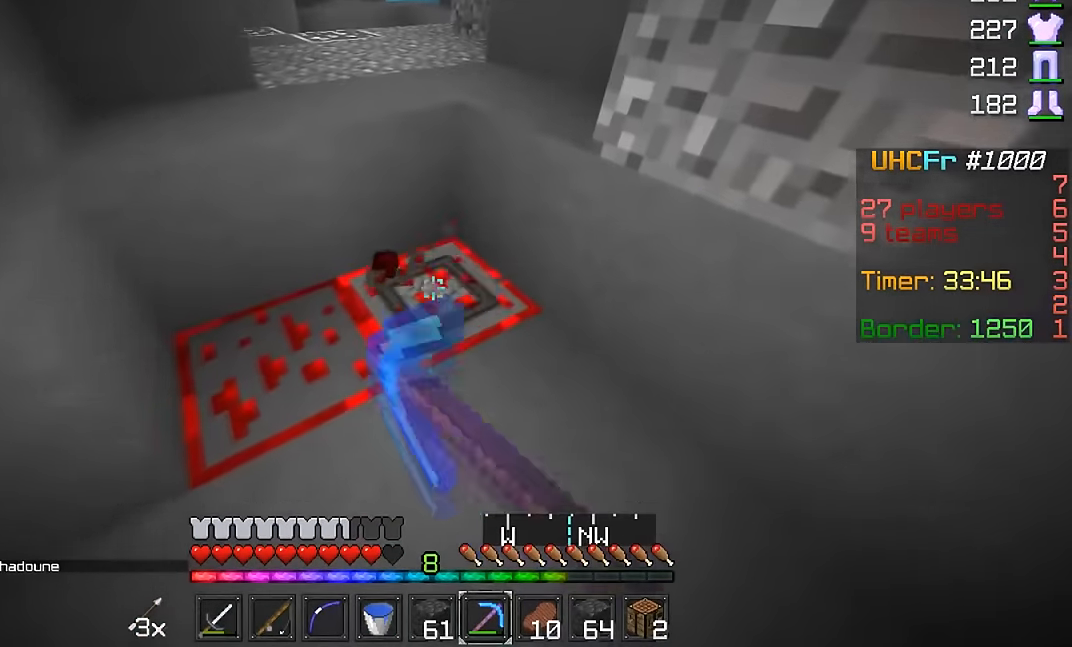
{"keys": [], "mouse": ["left"], "events": [[167, "d", "up"], [284, "w", "up"]]}
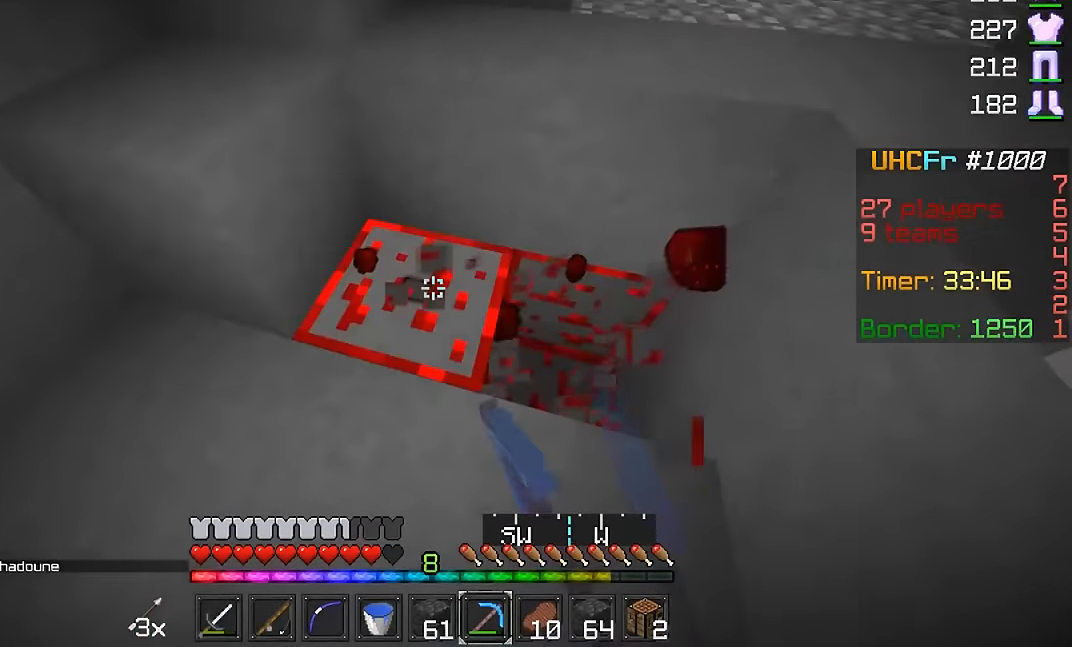
{"keys": [], "mouse": ["left"], "events": []}
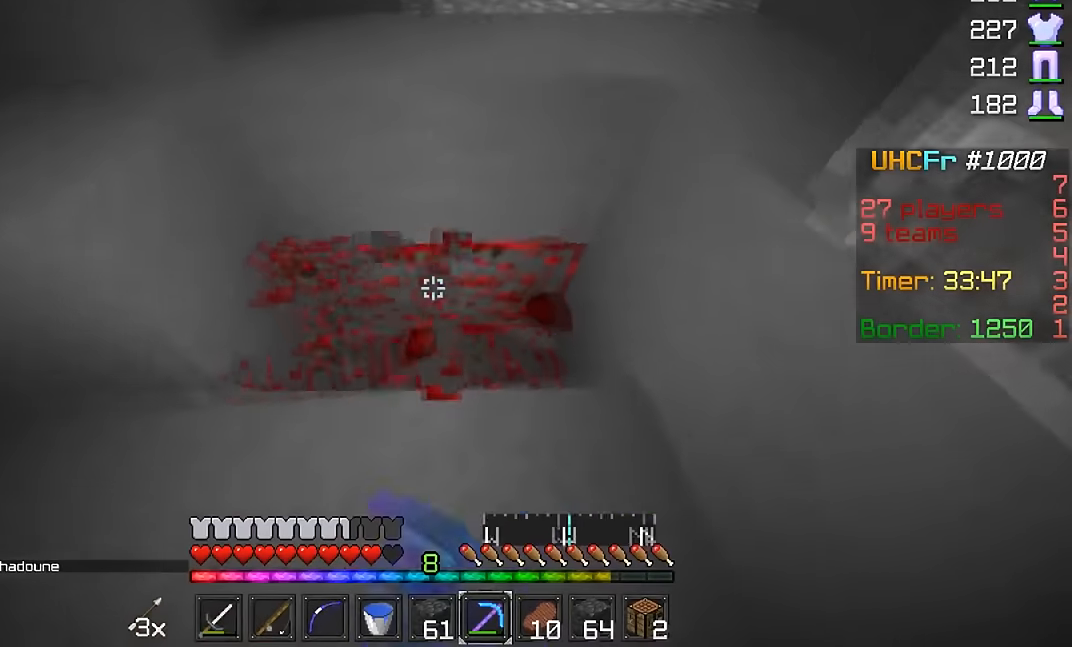
{"keys": [], "mouse": ["left"], "events": []}